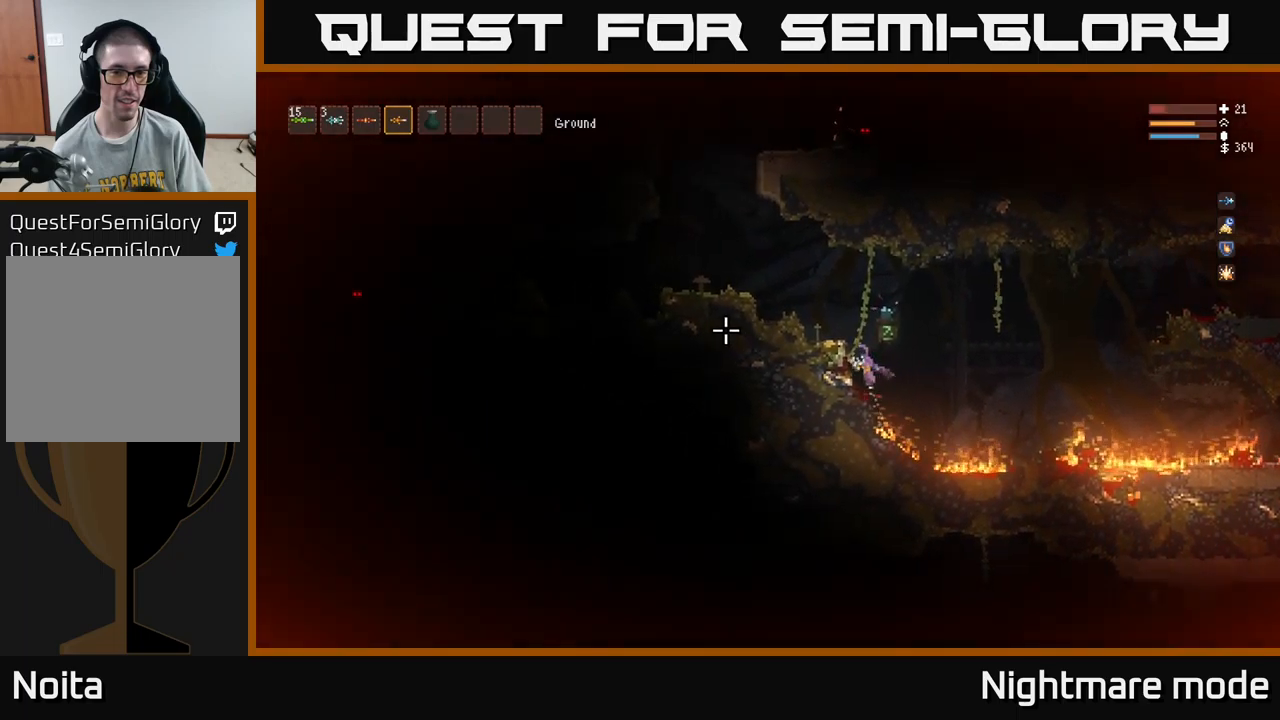
Gameplay with a controller (Xbox layout); each line is a JSON object with the inputs held at the frame after it. "events" lists button and stick changes between this image and that frame as [ms after this image, input, new state], when the widget could be followed in between.
{"buttons": ["L2"], "left_stick": "left", "right_stick": "left", "events": [[233, "left_stick", "center"], [350, "left_stick", "left"]]}
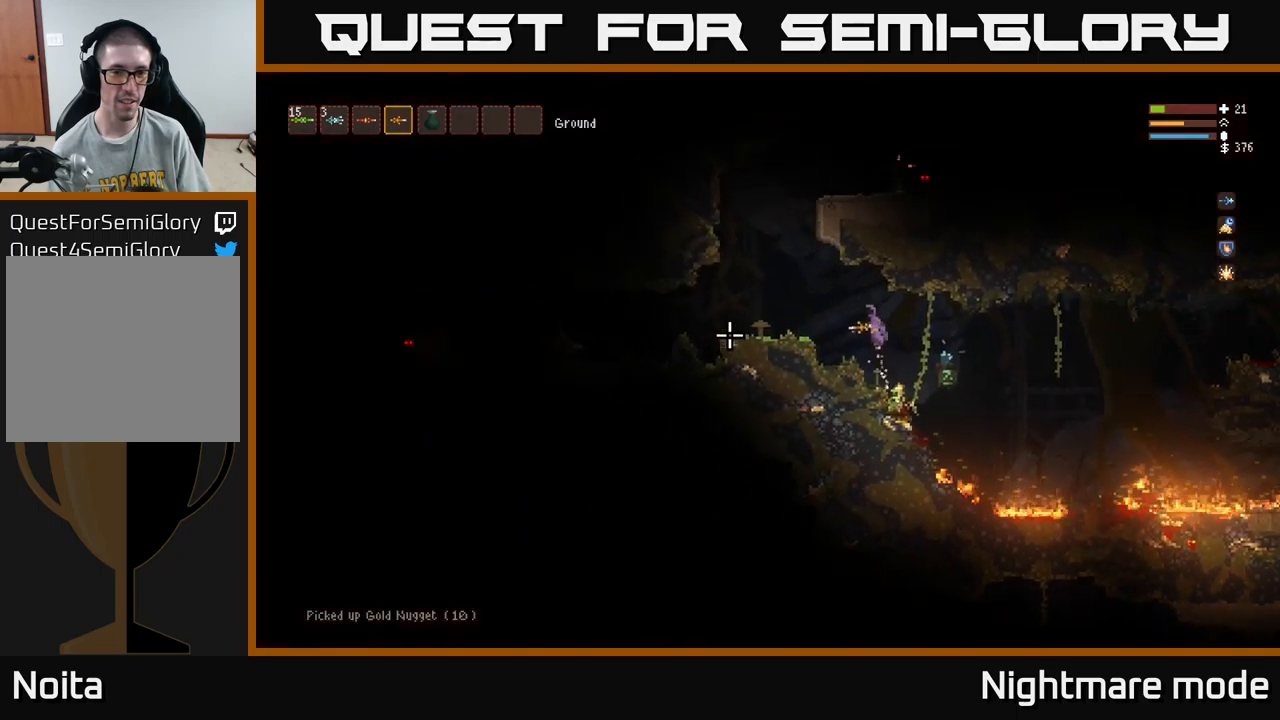
{"buttons": [], "left_stick": "center", "right_stick": "left", "events": [[133, "L2", "up"], [167, "R2", "down"], [200, "left_stick", "center"], [267, "R2", "up"]]}
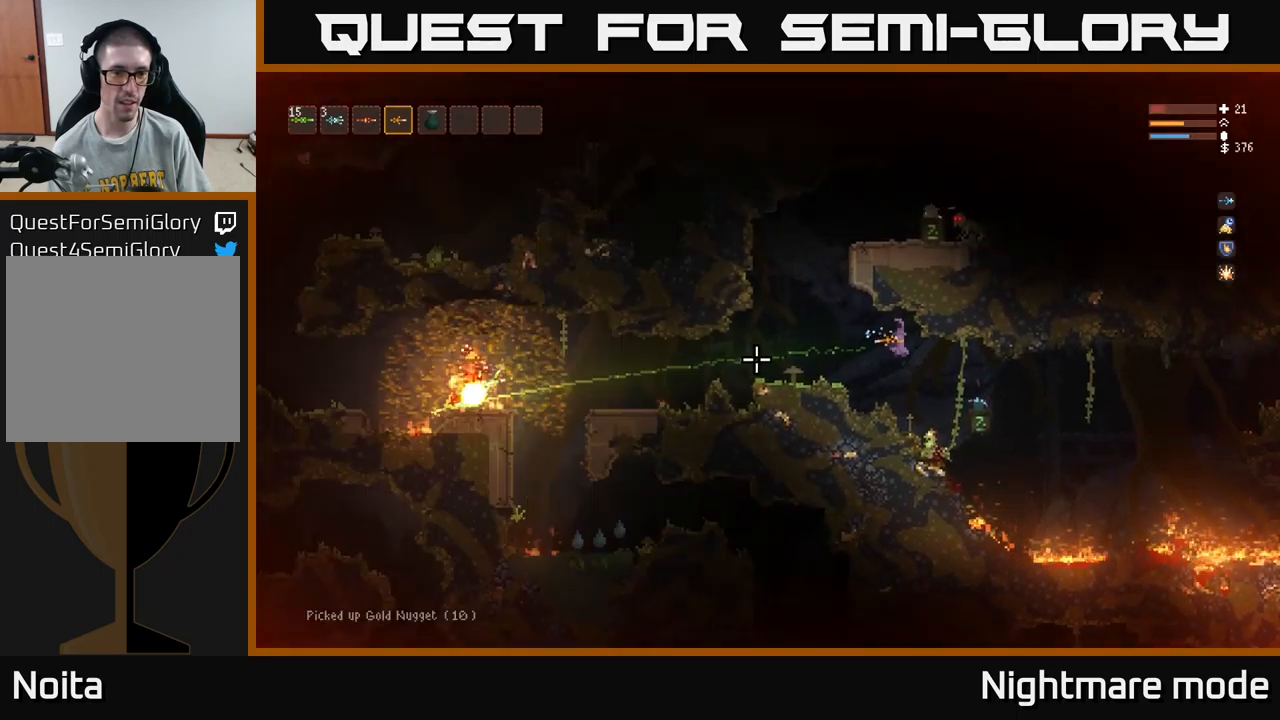
{"buttons": [], "left_stick": "center", "right_stick": "left", "events": [[150, "left_stick", "left"], [233, "L2", "down"], [367, "left_stick", "center"], [400, "L2", "up"]]}
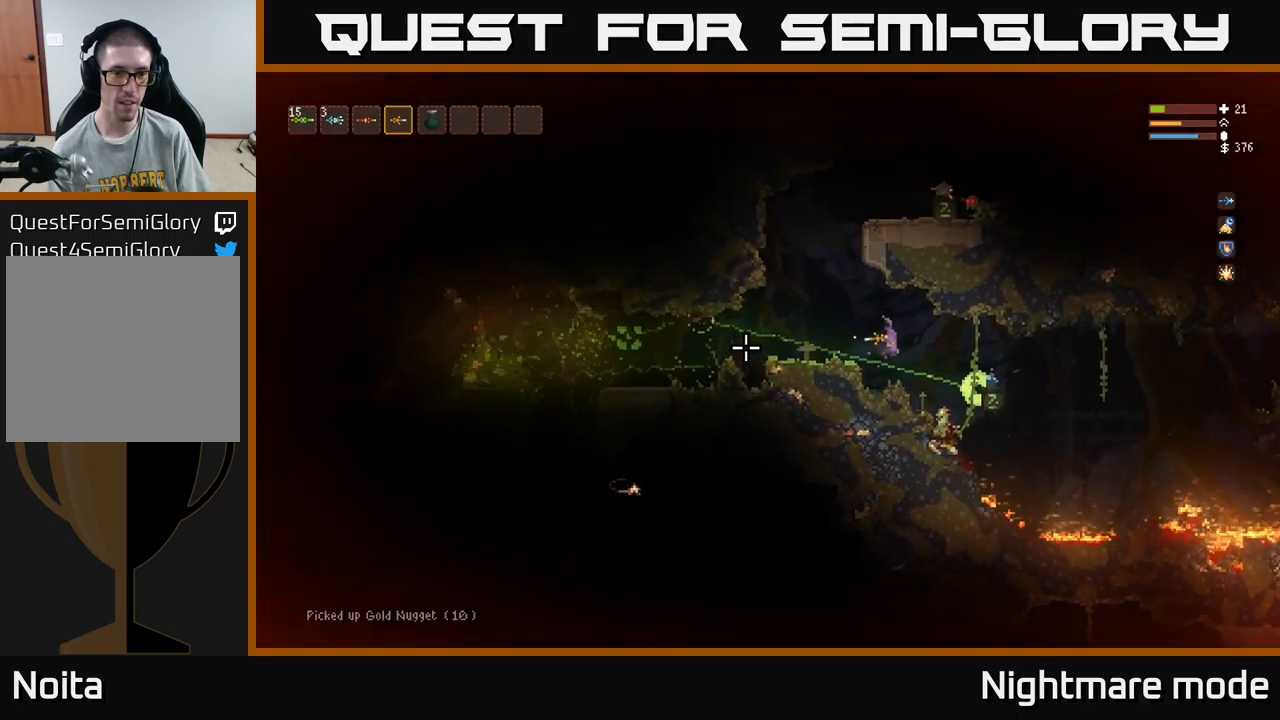
{"buttons": [], "left_stick": "left", "right_stick": "left", "events": [[250, "L2", "down"], [417, "left_stick", "left"], [500, "L2", "up"]]}
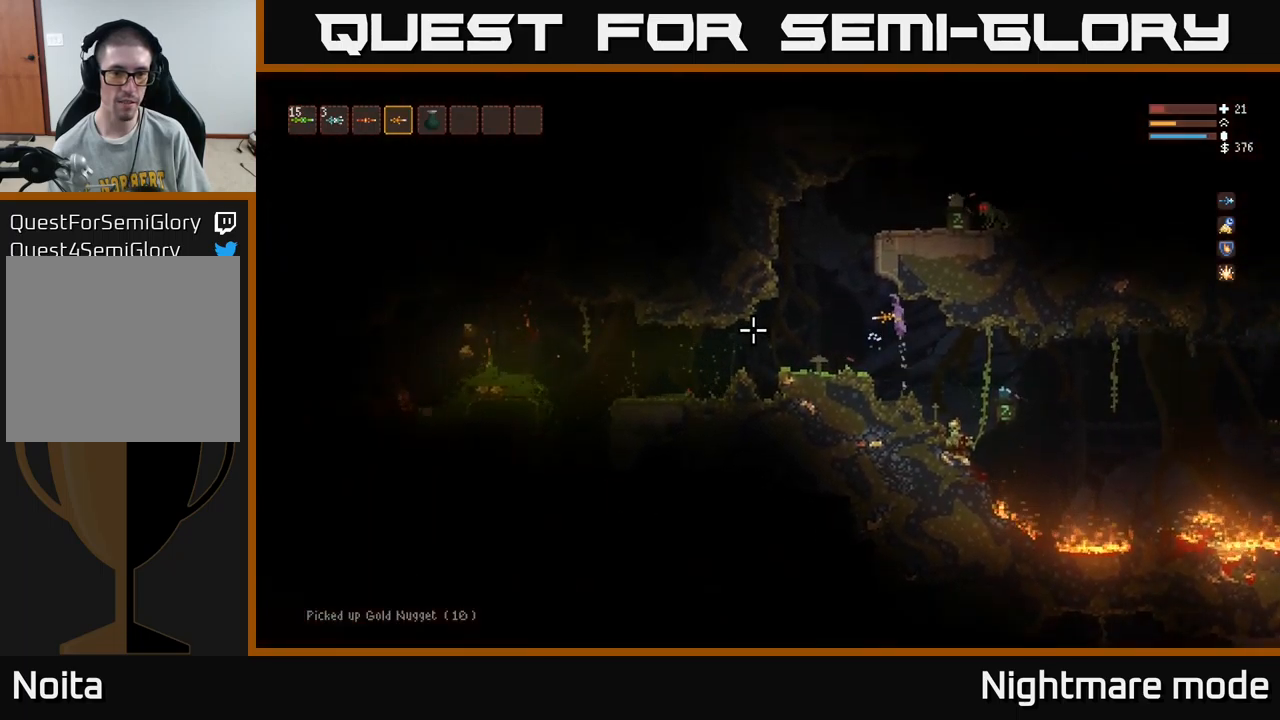
{"buttons": ["L2"], "left_stick": "center", "right_stick": "up-right", "events": [[117, "left_stick", "center"], [183, "L2", "down"], [217, "left_stick", "left"], [233, "right_stick", "up"], [350, "right_stick", "up-right"], [450, "left_stick", "center"]]}
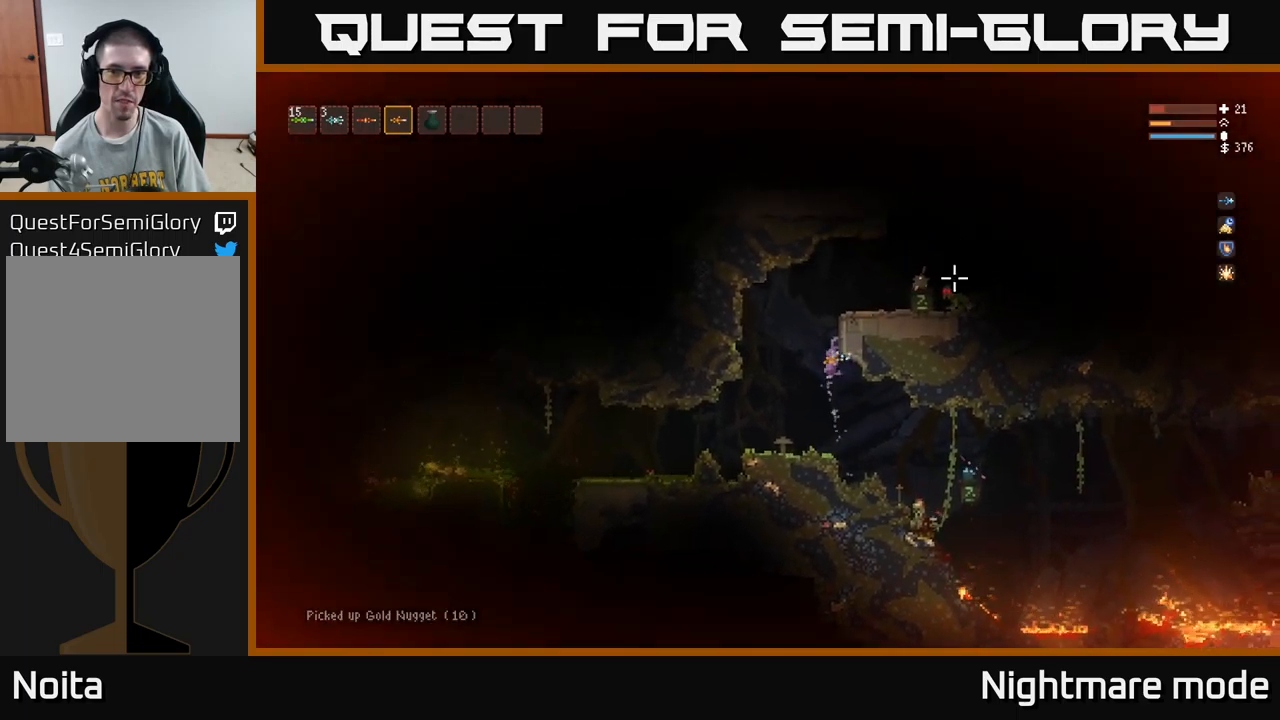
{"buttons": ["R2"], "left_stick": "left", "right_stick": "right", "events": [[67, "left_stick", "left"], [83, "right_stick", "right"], [400, "L2", "up"], [500, "R2", "down"]]}
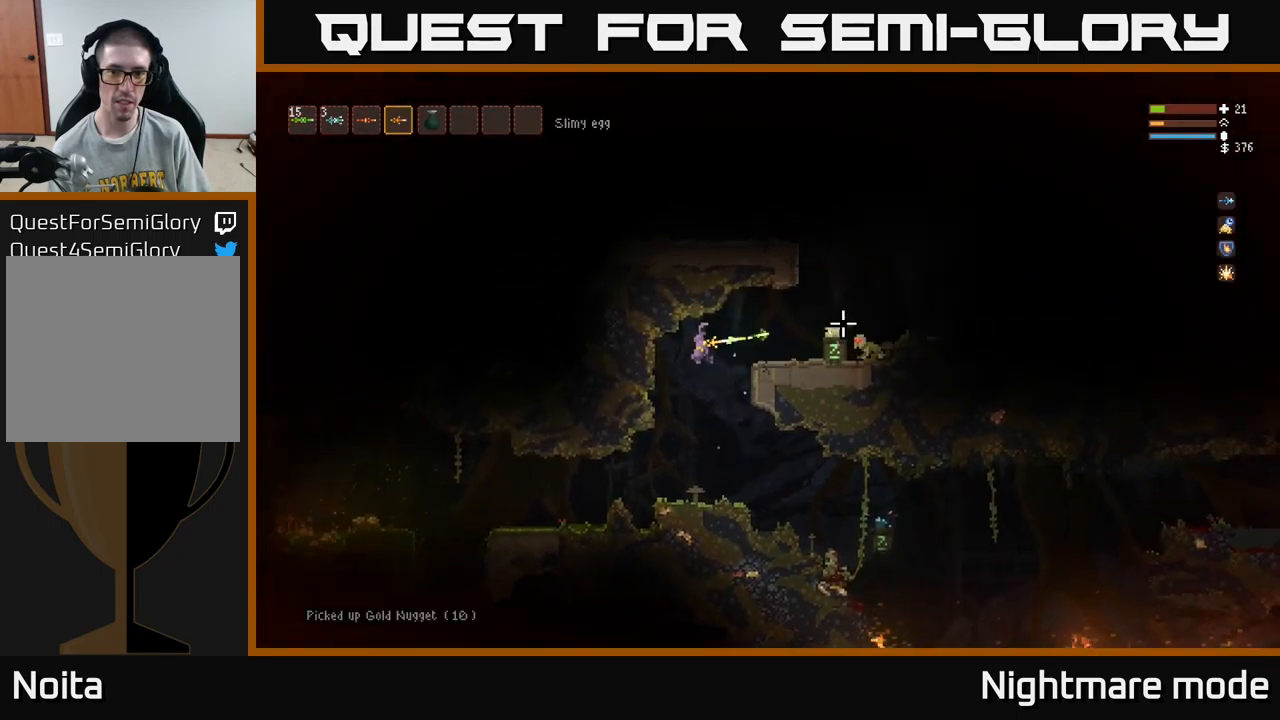
{"buttons": [], "left_stick": "right", "right_stick": "right", "events": [[100, "R2", "up"], [100, "left_stick", "center"], [400, "left_stick", "right"]]}
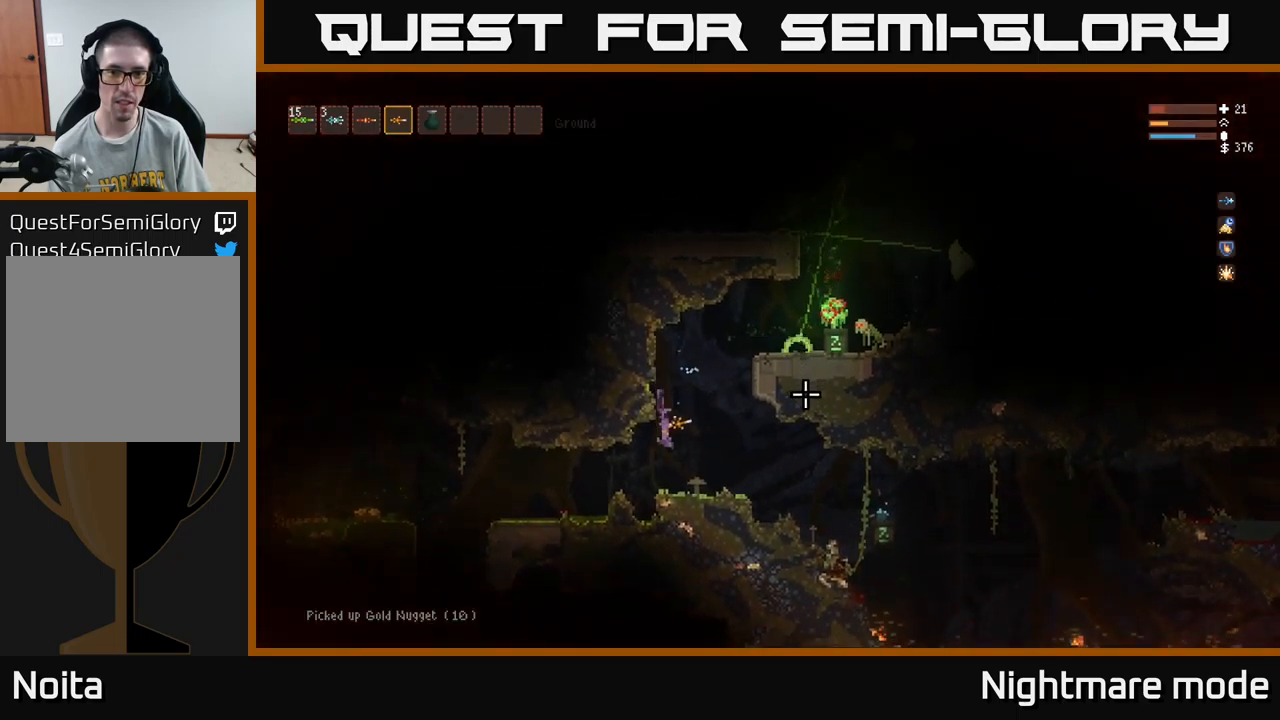
{"buttons": [], "left_stick": "left", "right_stick": "right", "events": [[100, "left_stick", "center"], [500, "left_stick", "left"]]}
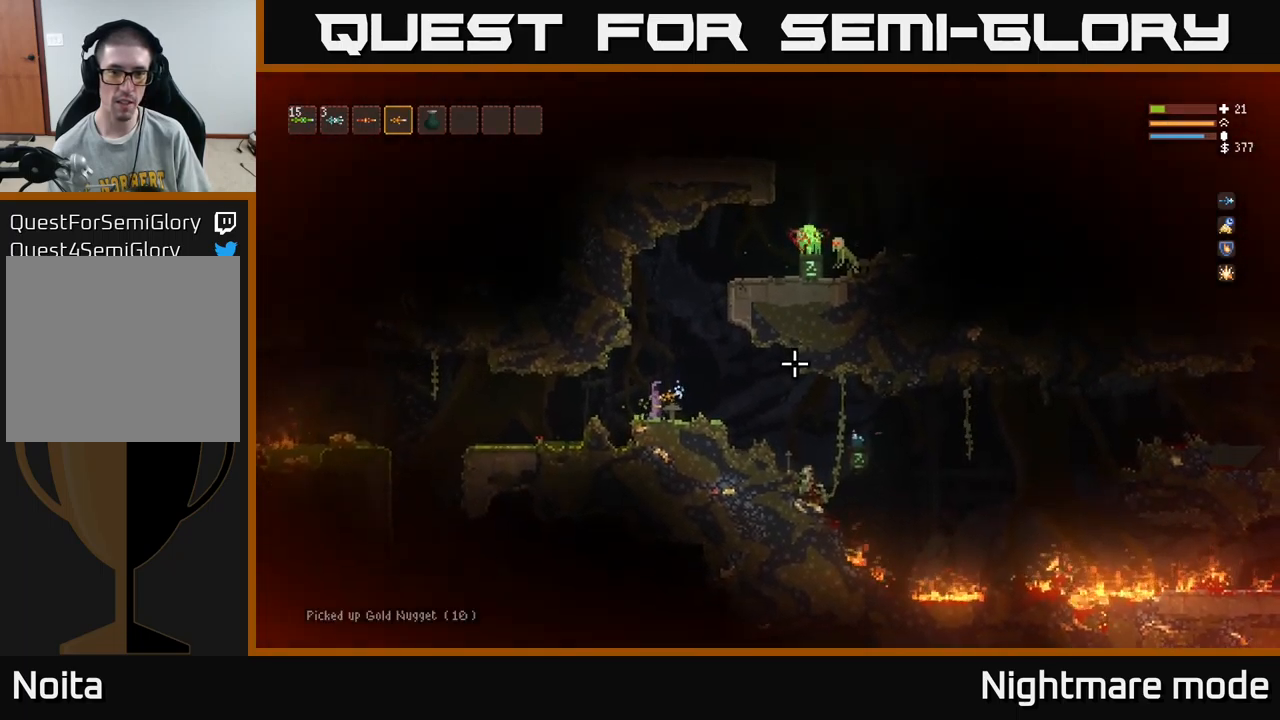
{"buttons": [], "left_stick": "left", "right_stick": "left", "events": [[83, "right_stick", "left"], [217, "L2", "down"], [300, "L2", "up"]]}
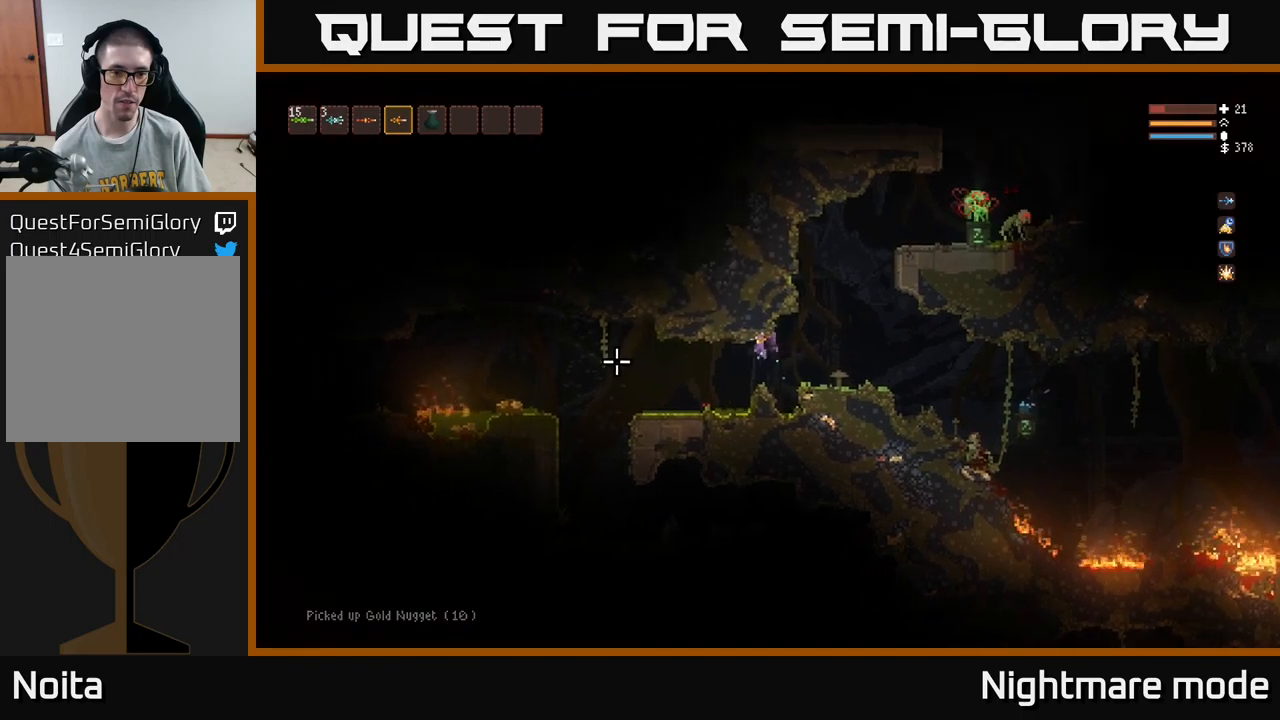
{"buttons": ["L2"], "left_stick": "left", "right_stick": "down-left", "events": [[217, "L2", "down"], [334, "L2", "up"], [450, "right_stick", "down-left"], [484, "L2", "down"]]}
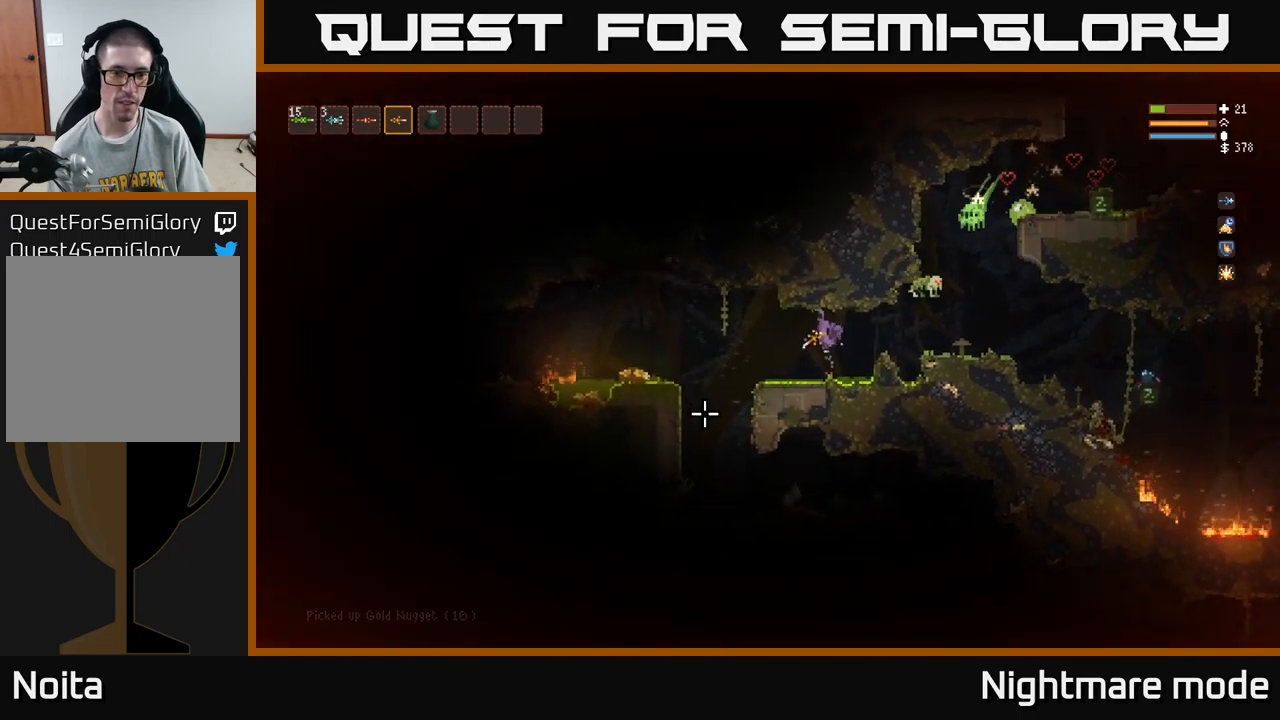
{"buttons": ["L2"], "left_stick": "left", "right_stick": "down-left", "events": [[84, "L2", "up"], [417, "L2", "down"]]}
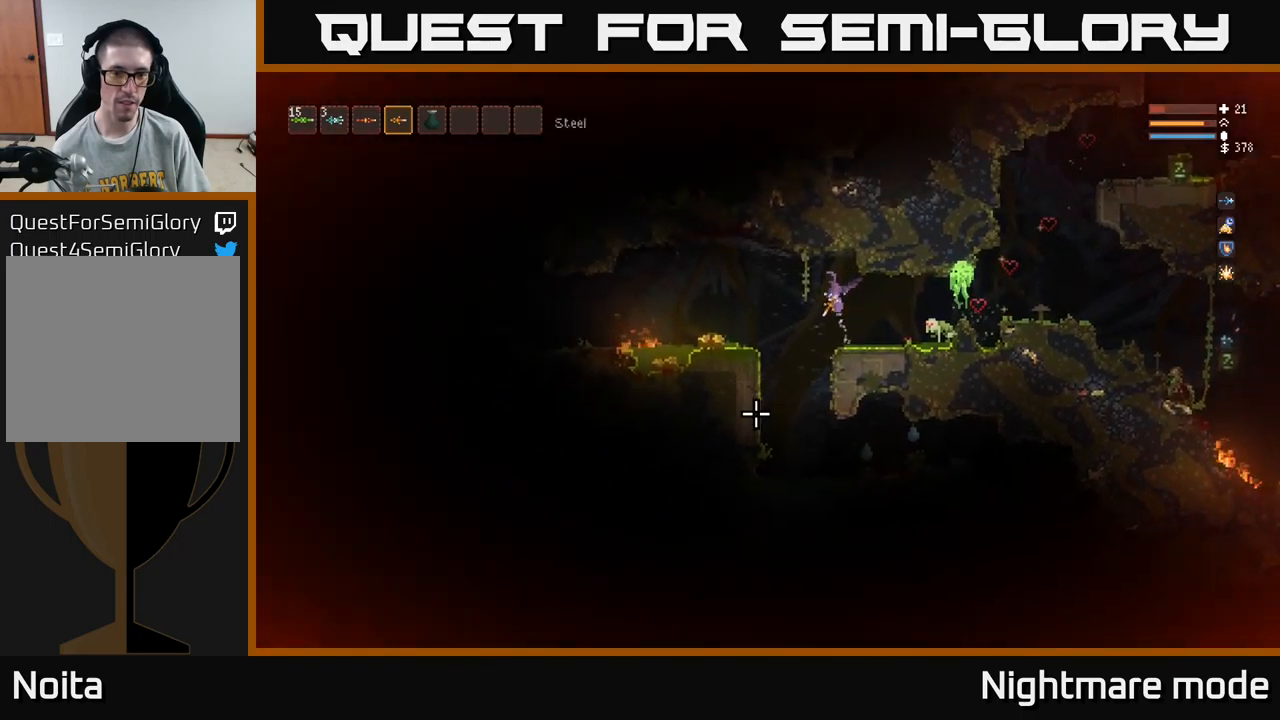
{"buttons": [], "left_stick": "left", "right_stick": "right", "events": [[17, "L2", "up"], [34, "right_stick", "down"], [167, "right_stick", "down-right"], [267, "right_stick", "right"], [284, "L2", "down"], [334, "R2", "down"], [384, "L2", "up"], [417, "R2", "up"]]}
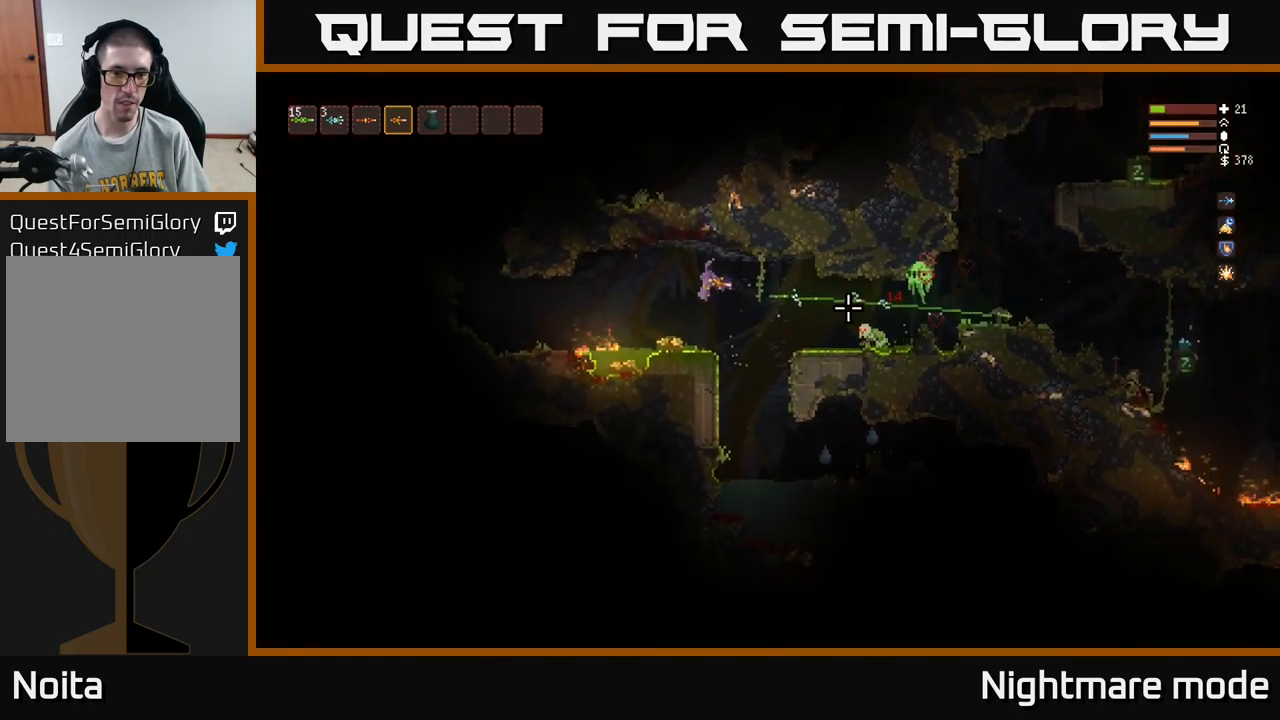
{"buttons": ["L2"], "left_stick": "up-left", "right_stick": "right", "events": [[234, "left_stick", "center"], [367, "L2", "down"], [400, "left_stick", "up-left"]]}
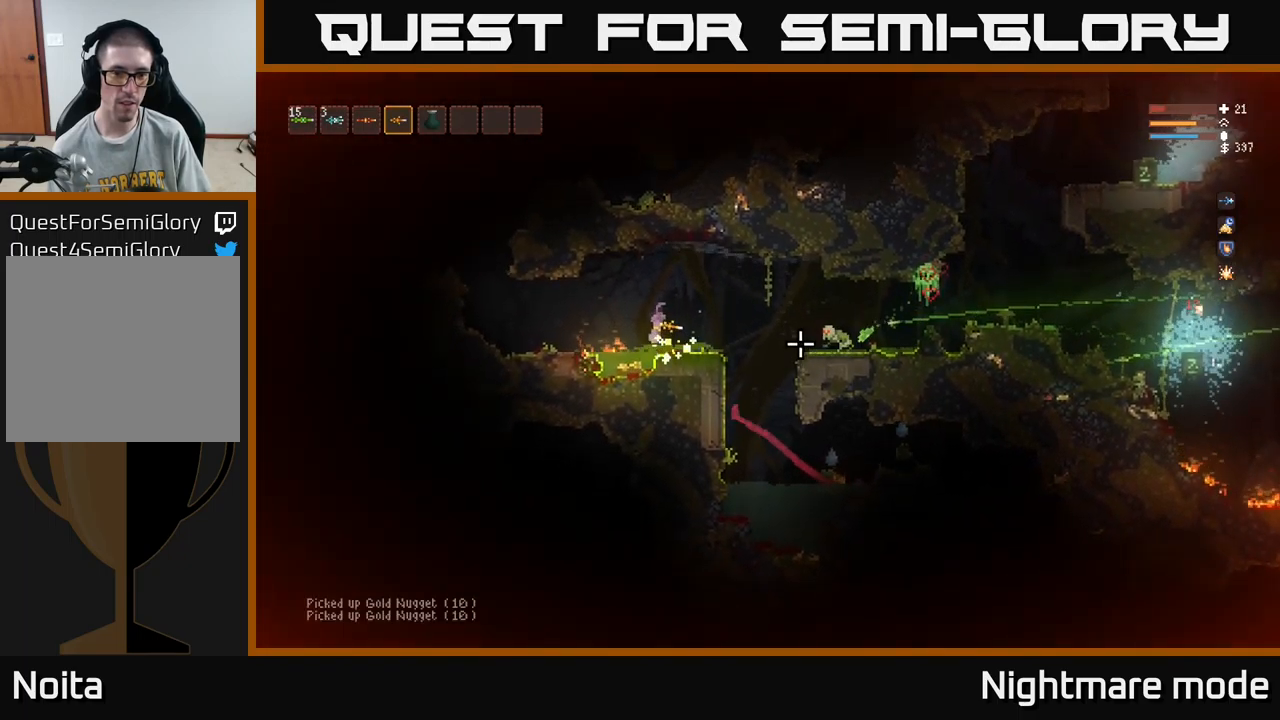
{"buttons": ["L2"], "left_stick": "up-left", "right_stick": "right", "events": [[150, "L2", "up"], [334, "R2", "down"], [434, "R2", "up"], [500, "L2", "down"]]}
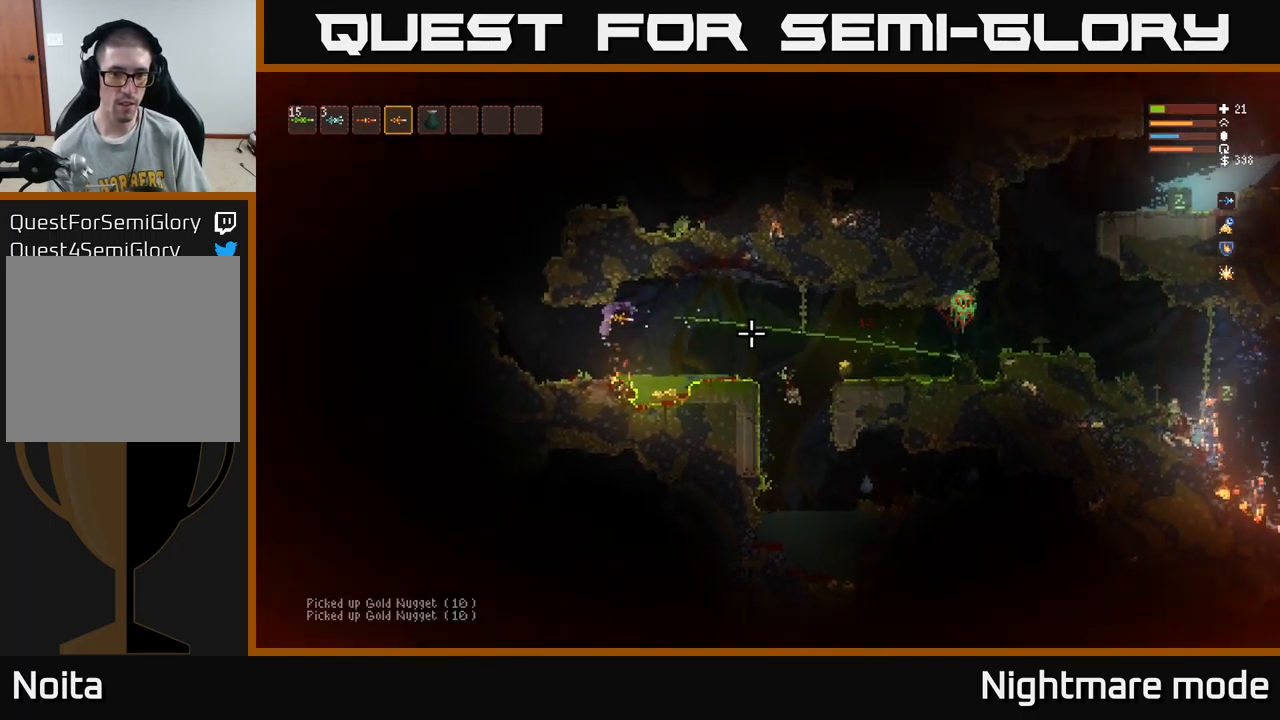
{"buttons": ["L2"], "left_stick": "up-left", "right_stick": "right", "events": [[150, "L2", "up"], [450, "L2", "down"]]}
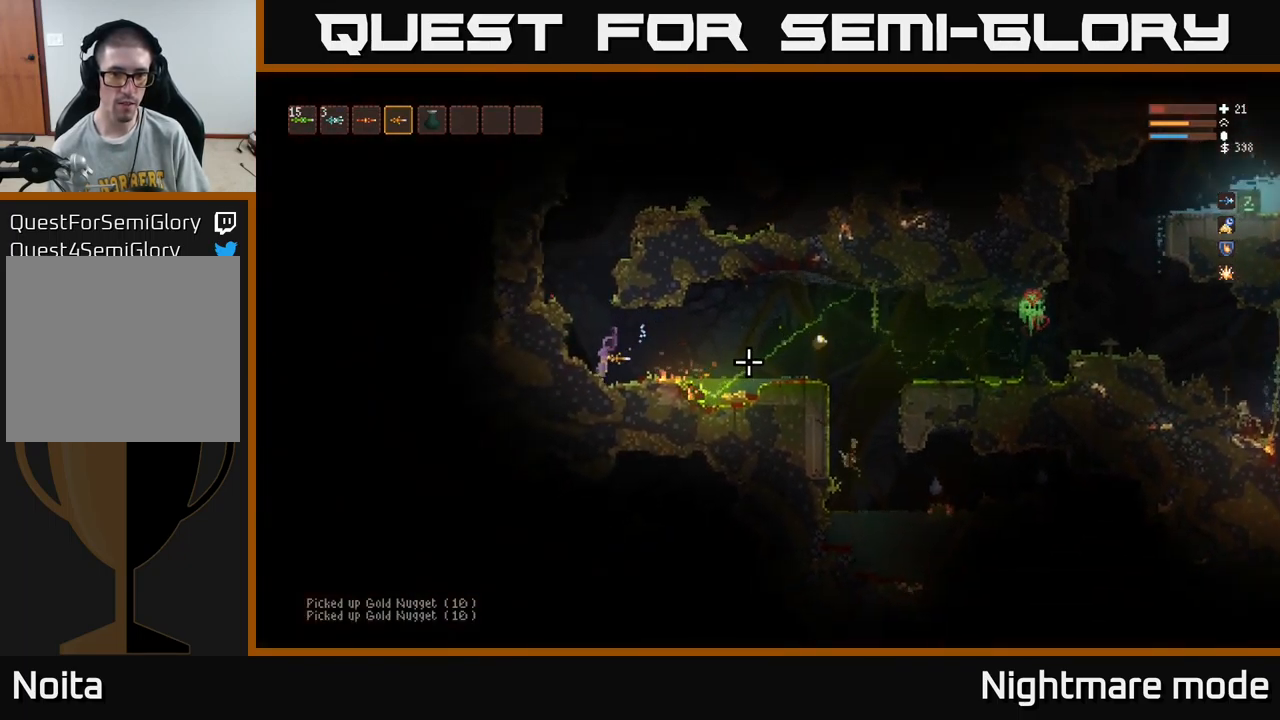
{"buttons": [], "left_stick": "center", "right_stick": "up-right", "events": [[100, "L2", "up"], [234, "left_stick", "center"], [400, "right_stick", "up-right"]]}
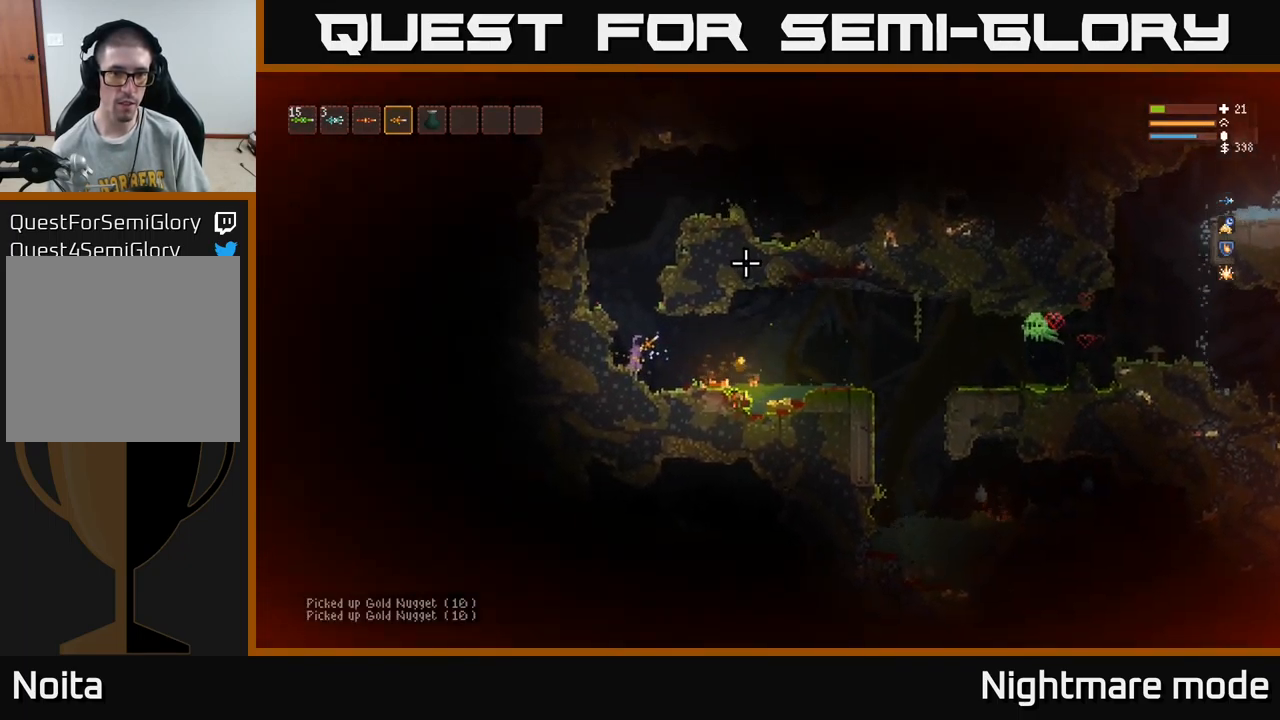
{"buttons": [], "left_stick": "right", "right_stick": "right", "events": [[67, "right_stick", "right"], [134, "left_stick", "right"], [167, "L2", "down"], [267, "L2", "up"]]}
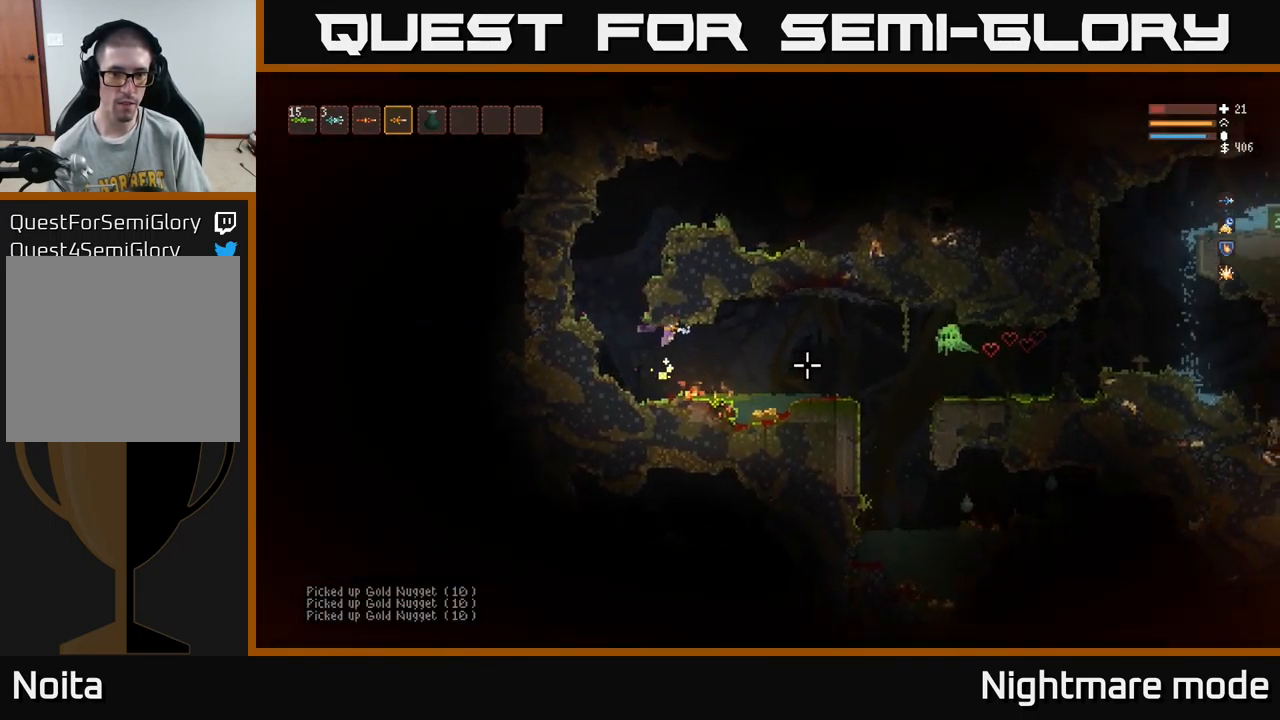
{"buttons": [], "left_stick": "right", "right_stick": "right", "events": [[100, "L2", "down"], [217, "L2", "up"], [367, "R2", "down"], [450, "R2", "up"]]}
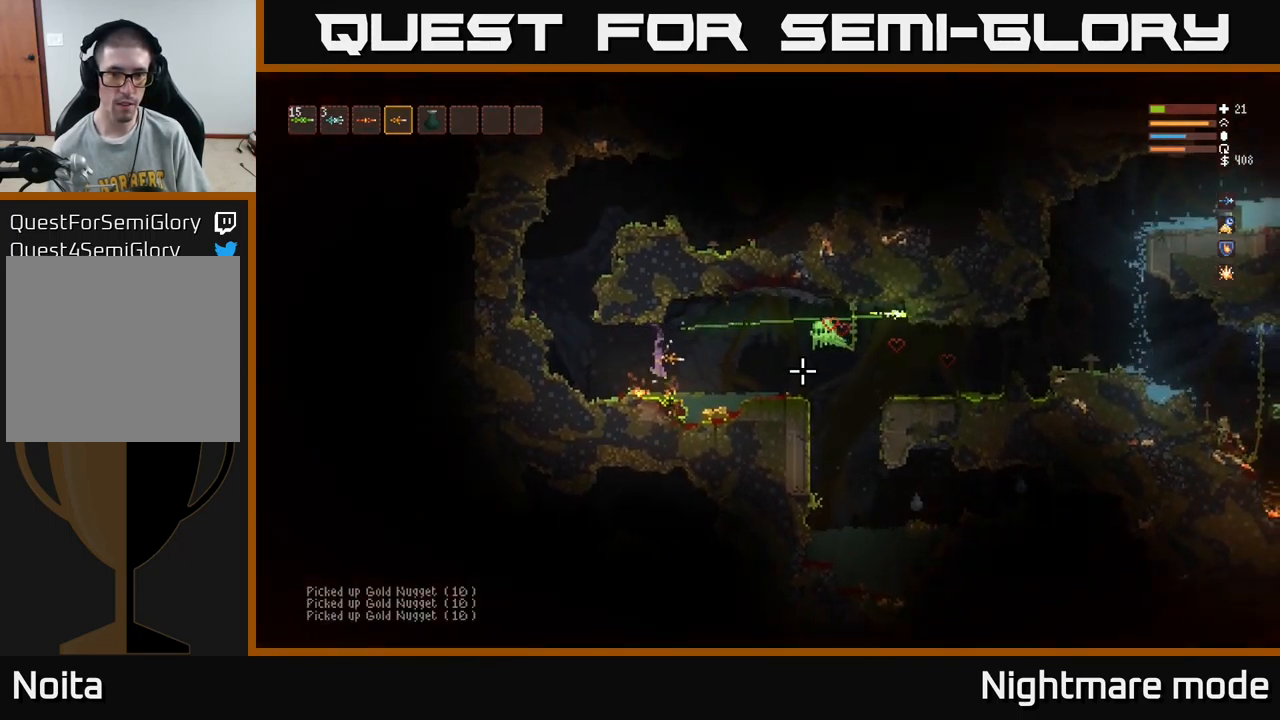
{"buttons": [], "left_stick": "center", "right_stick": "right", "events": [[17, "L2", "down"], [267, "L2", "up"], [317, "left_stick", "center"]]}
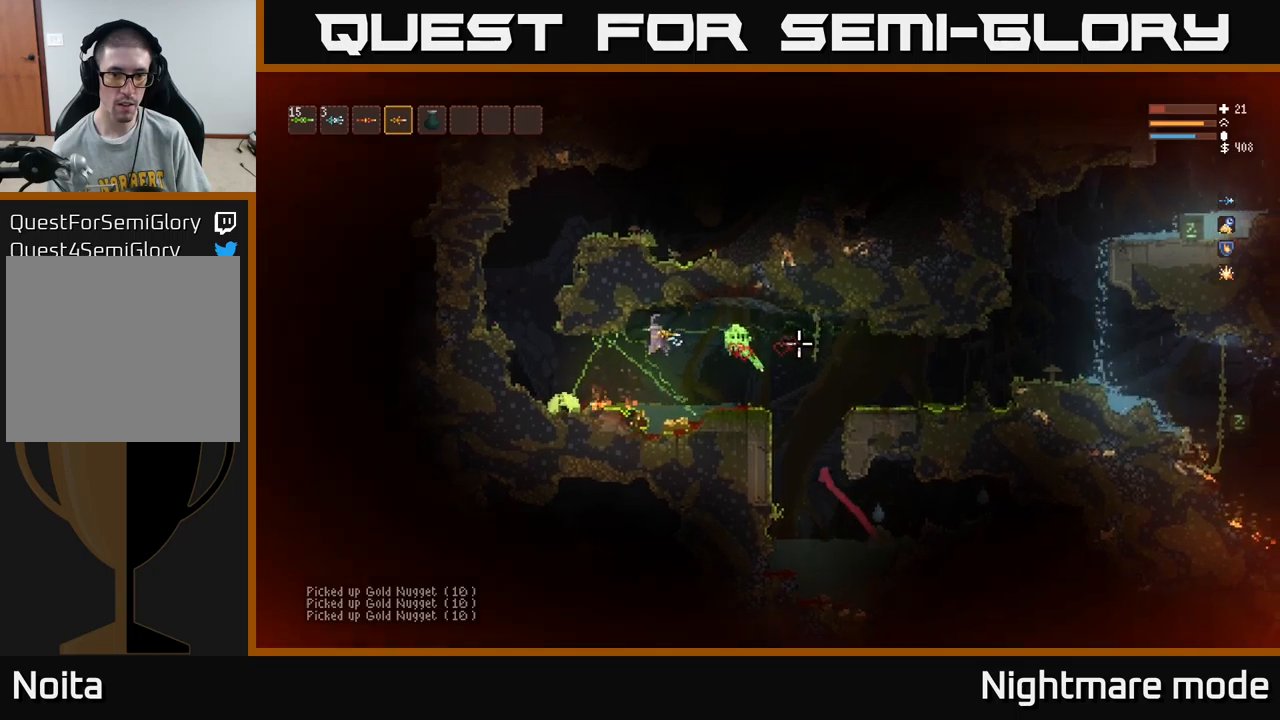
{"buttons": [], "left_stick": "center", "right_stick": "right", "events": [[17, "left_stick", "down-right"], [250, "left_stick", "left"], [350, "left_stick", "right"], [483, "left_stick", "center"]]}
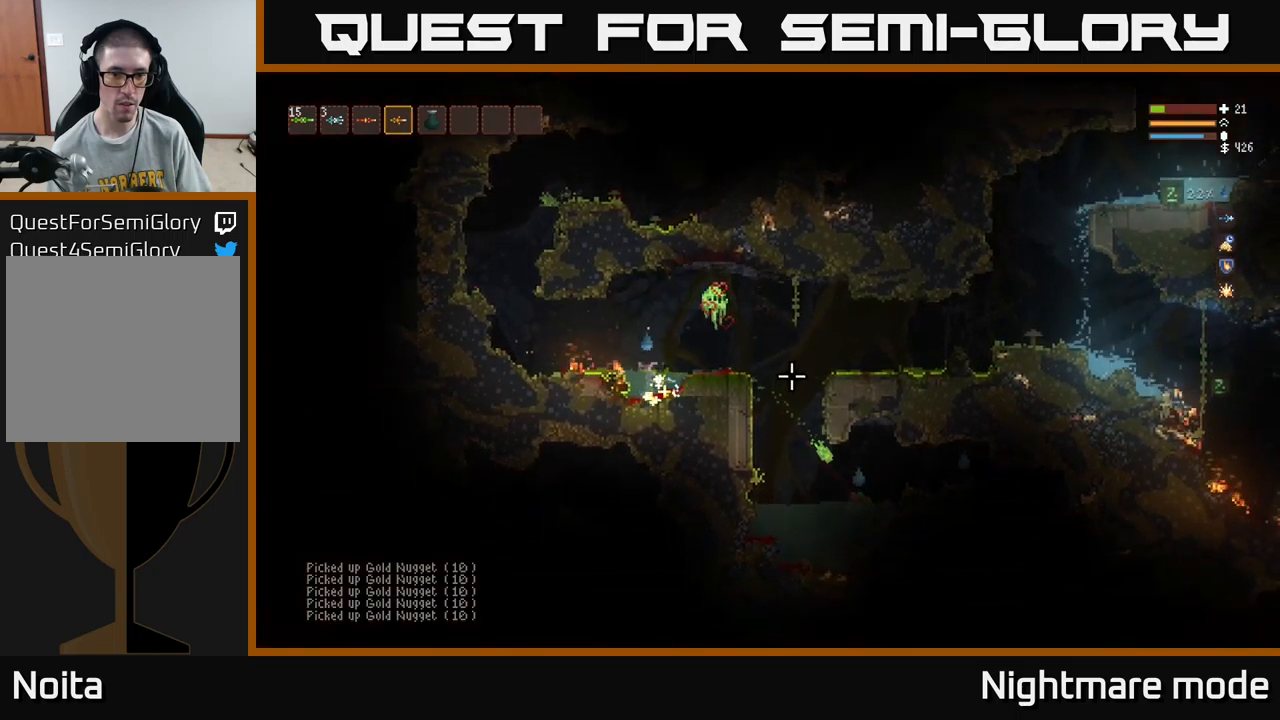
{"buttons": ["L2"], "left_stick": "right", "right_stick": "down-right", "events": [[117, "L2", "down"], [267, "left_stick", "right"], [450, "right_stick", "down-right"]]}
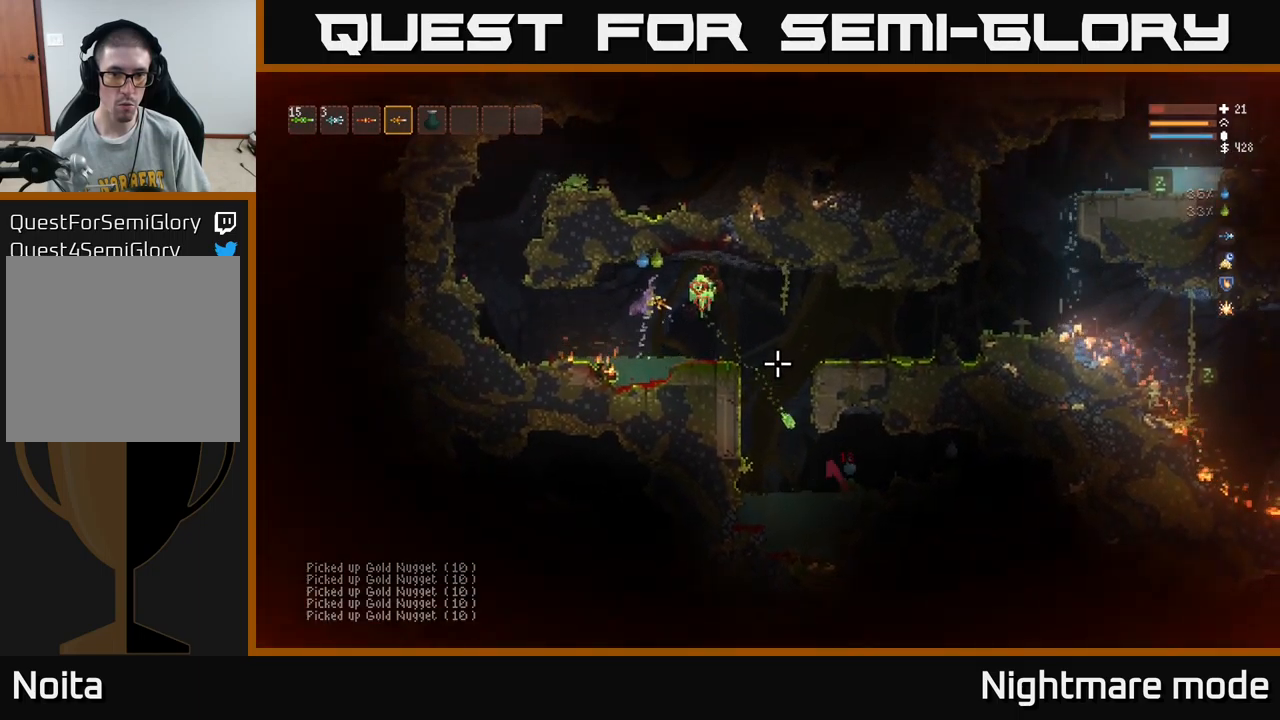
{"buttons": [], "left_stick": "right", "right_stick": "down-right", "events": [[67, "L2", "up"]]}
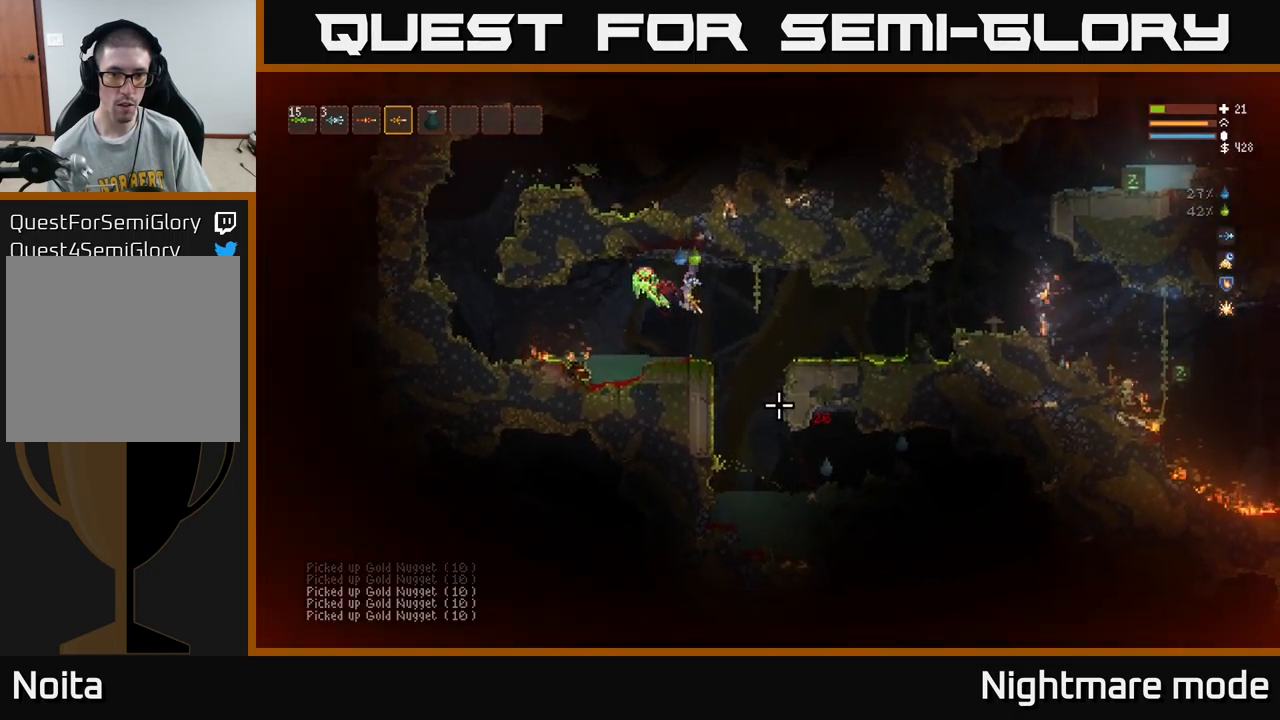
{"buttons": [], "left_stick": "right", "right_stick": "down-right", "events": [[33, "L2", "down"], [50, "R2", "down"], [100, "R2", "up"], [133, "L2", "up"]]}
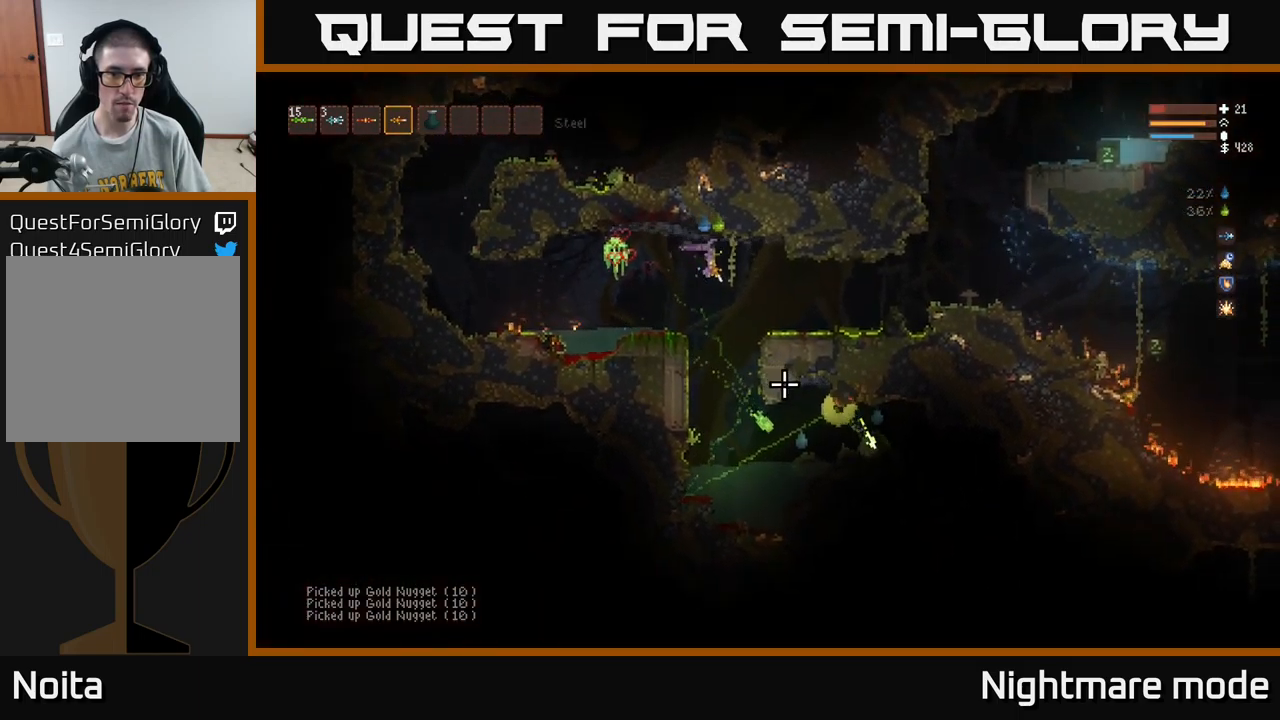
{"buttons": [], "left_stick": "center", "right_stick": "down-right", "events": [[17, "left_stick", "center"], [67, "left_stick", "left"], [183, "left_stick", "center"], [283, "left_stick", "right"], [483, "left_stick", "center"]]}
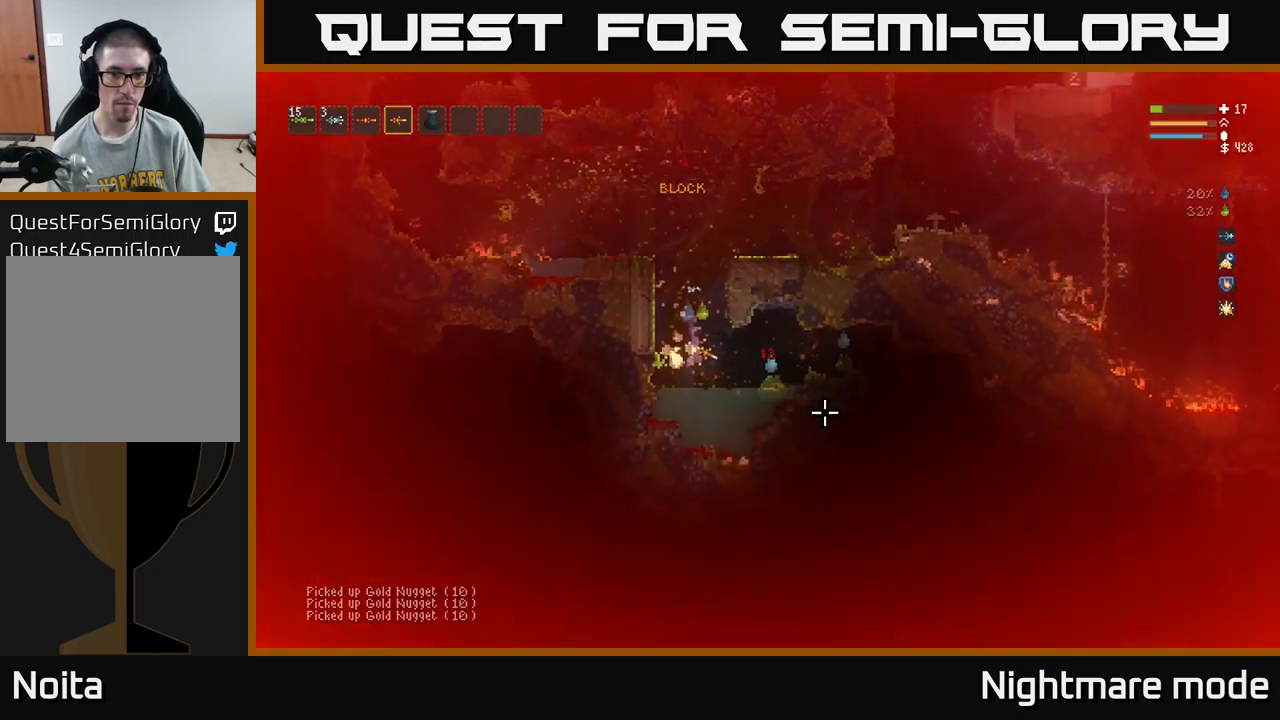
{"buttons": ["L2"], "left_stick": "up-left", "right_stick": "up-right", "events": [[33, "right_stick", "right"], [50, "left_stick", "left"], [200, "left_stick", "center"], [233, "L2", "down"], [250, "right_stick", "up-right"], [433, "left_stick", "up-left"]]}
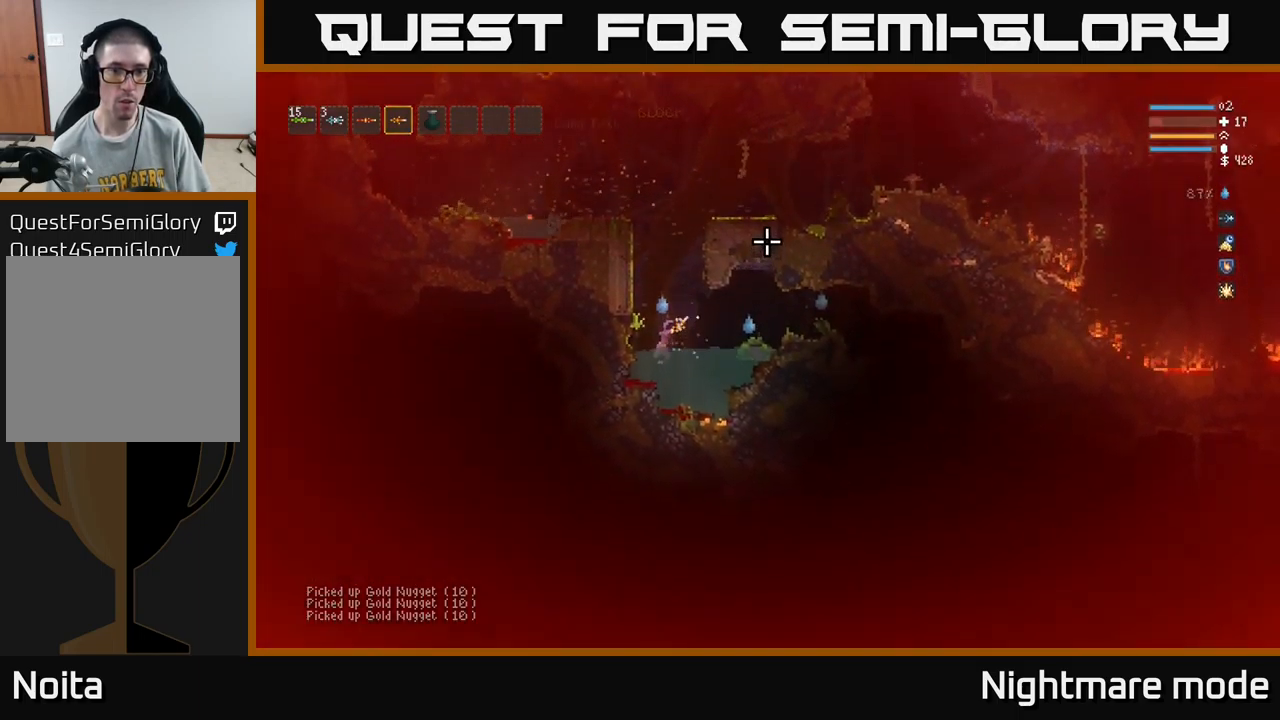
{"buttons": ["L2"], "left_stick": "center", "right_stick": "down-right", "events": [[17, "left_stick", "center"], [183, "right_stick", "down-right"], [267, "left_stick", "up-right"], [283, "R2", "down"], [383, "R2", "up"], [450, "left_stick", "center"]]}
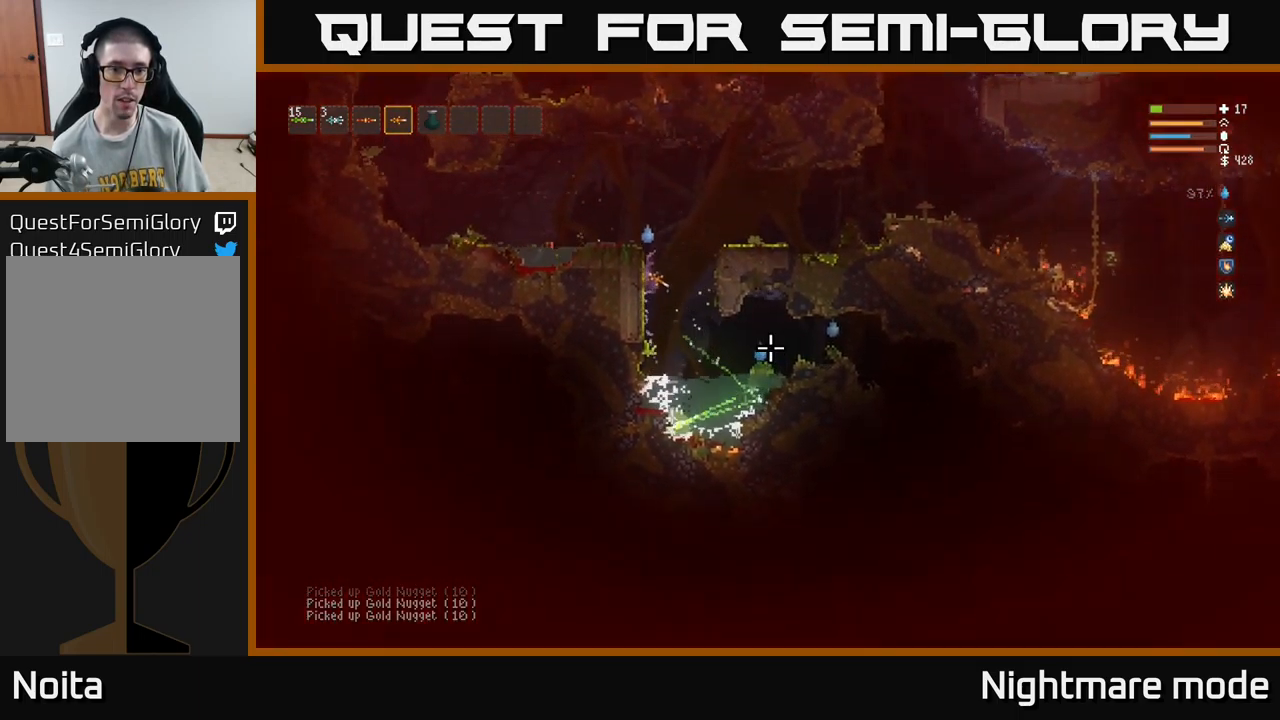
{"buttons": [], "left_stick": "right", "right_stick": "down", "events": [[100, "left_stick", "right"], [283, "right_stick", "down"], [483, "L2", "up"]]}
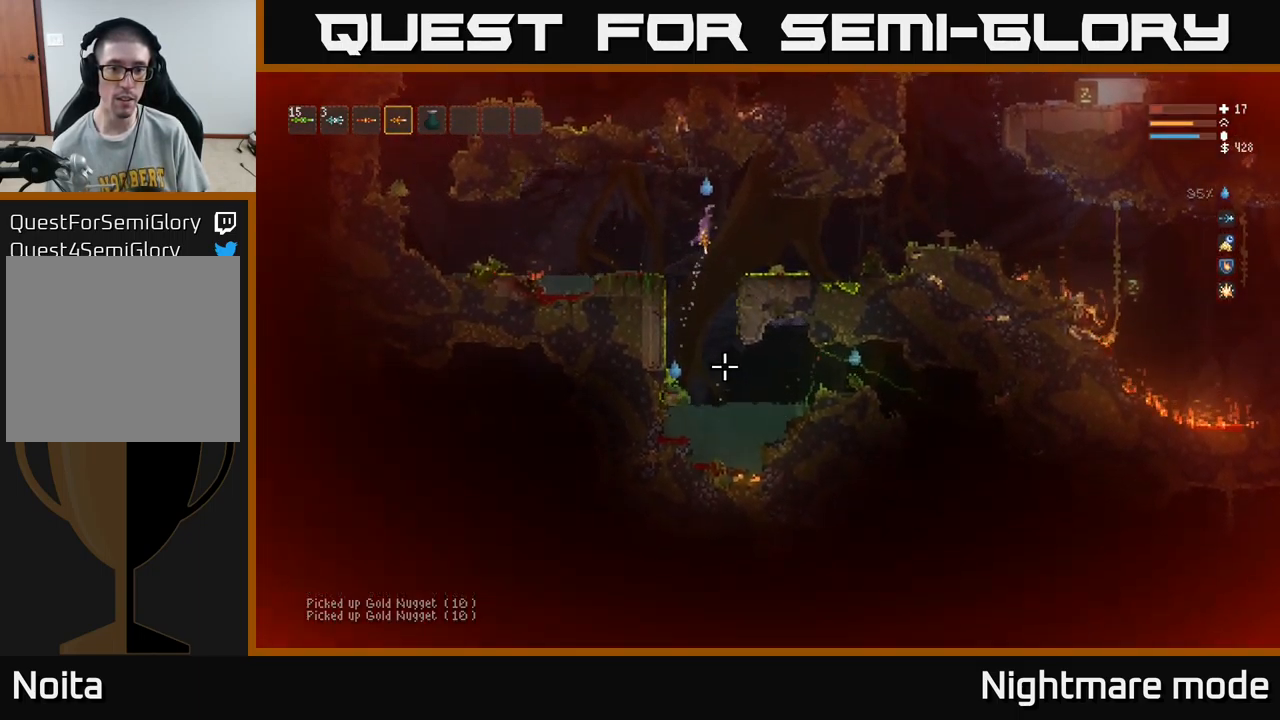
{"buttons": [], "left_stick": "right", "right_stick": "down-left", "events": [[133, "R2", "down"], [250, "R2", "up"], [267, "right_stick", "down-left"], [383, "L2", "down"], [450, "L2", "up"]]}
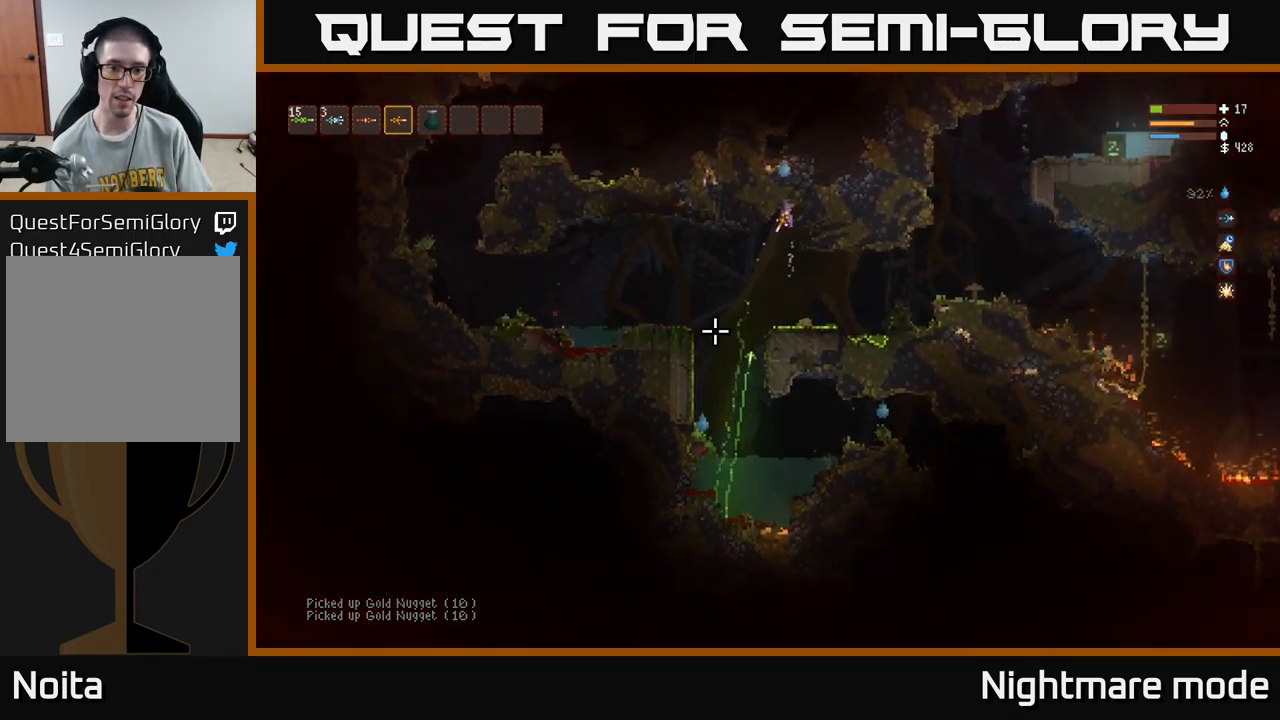
{"buttons": [], "left_stick": "right", "right_stick": "down-left", "events": [[267, "left_stick", "center"], [367, "left_stick", "right"]]}